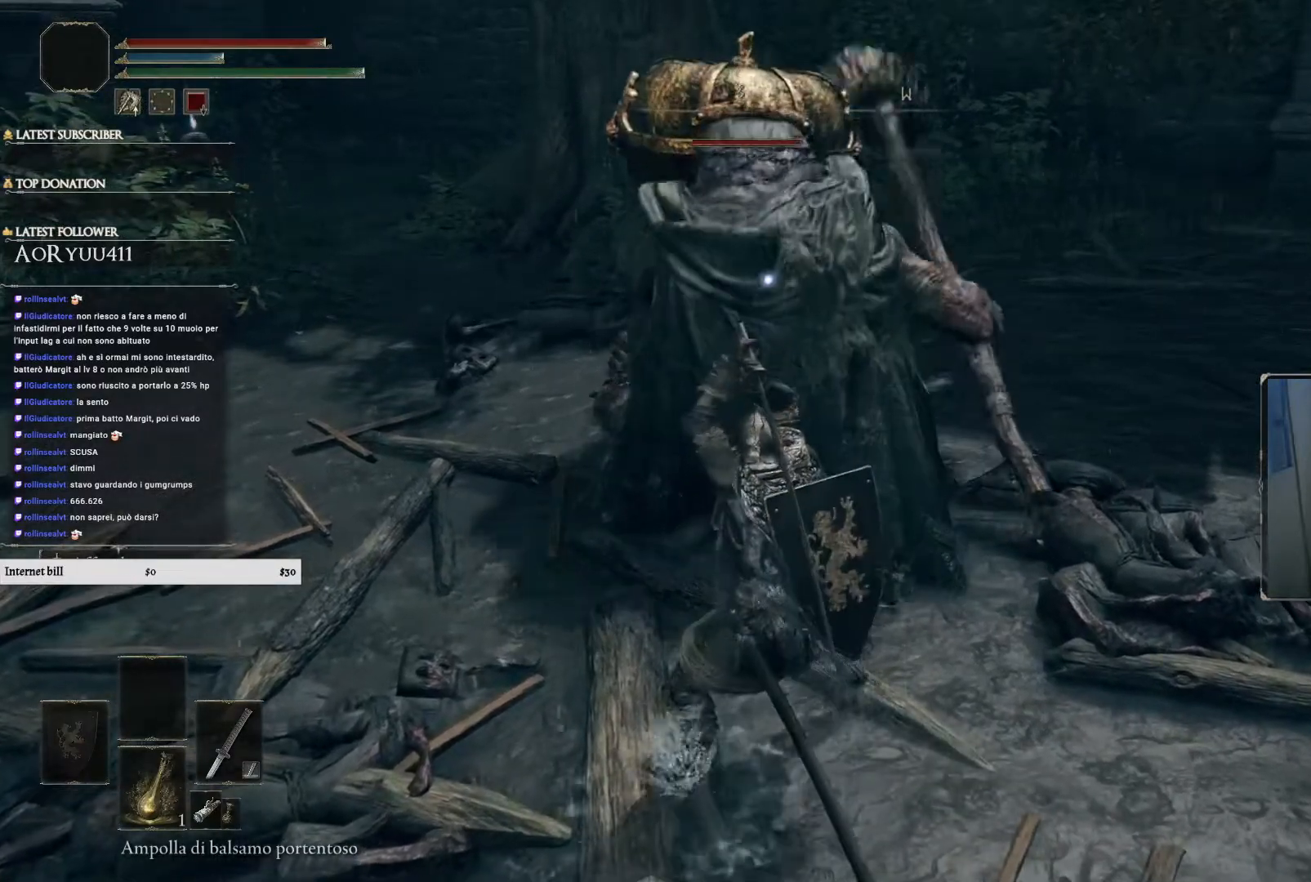
Gameplay with a controller (PlayStation layout); each line is a JSON object with the inputs held at the frame after it. "events" lists button and stick changes between this image and that frame as [ms after this image, input, new state], when the widget could be followed in between.
{"buttons": ["R2"], "left_stick": "center", "right_stick": "center", "events": []}
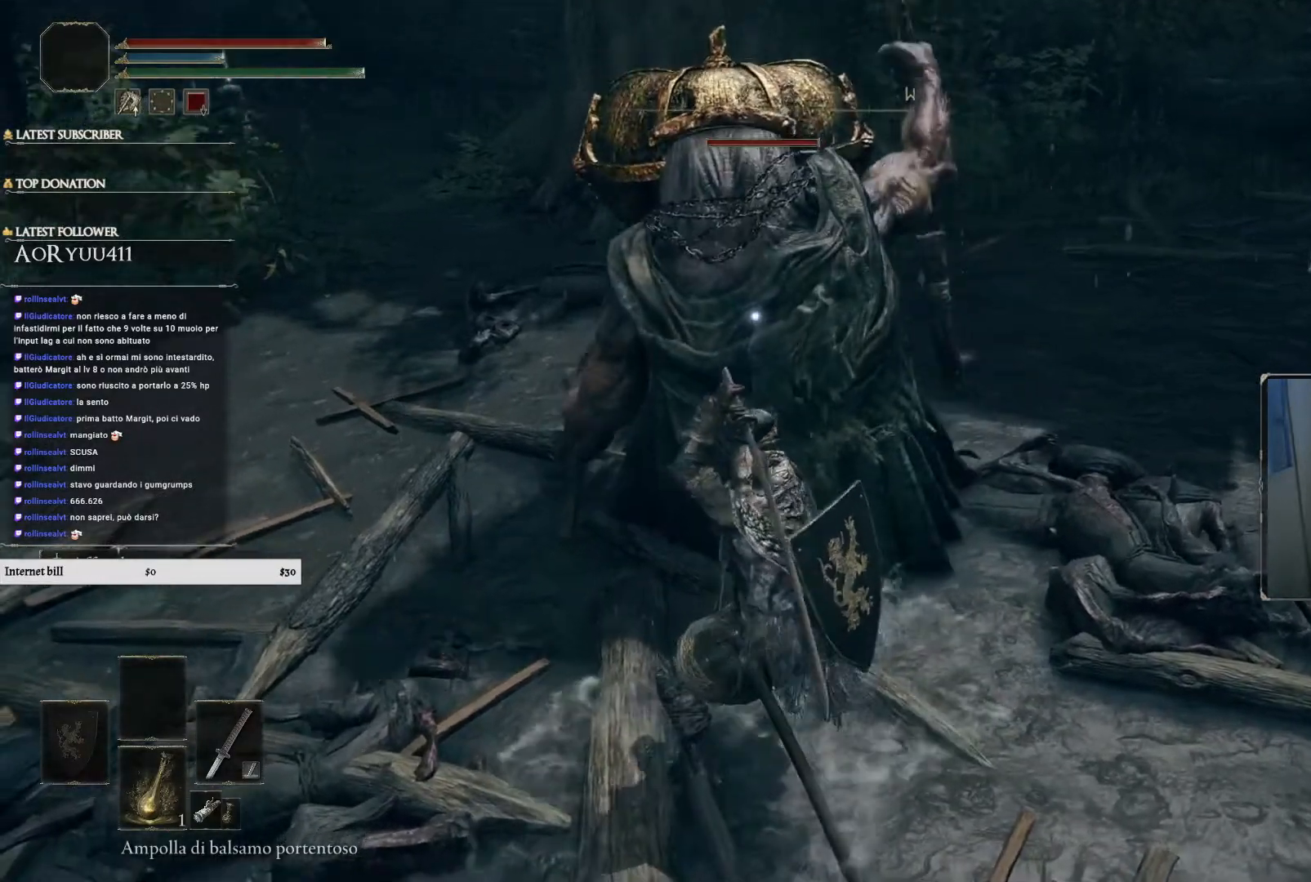
{"buttons": ["R2"], "left_stick": "center", "right_stick": "center", "events": []}
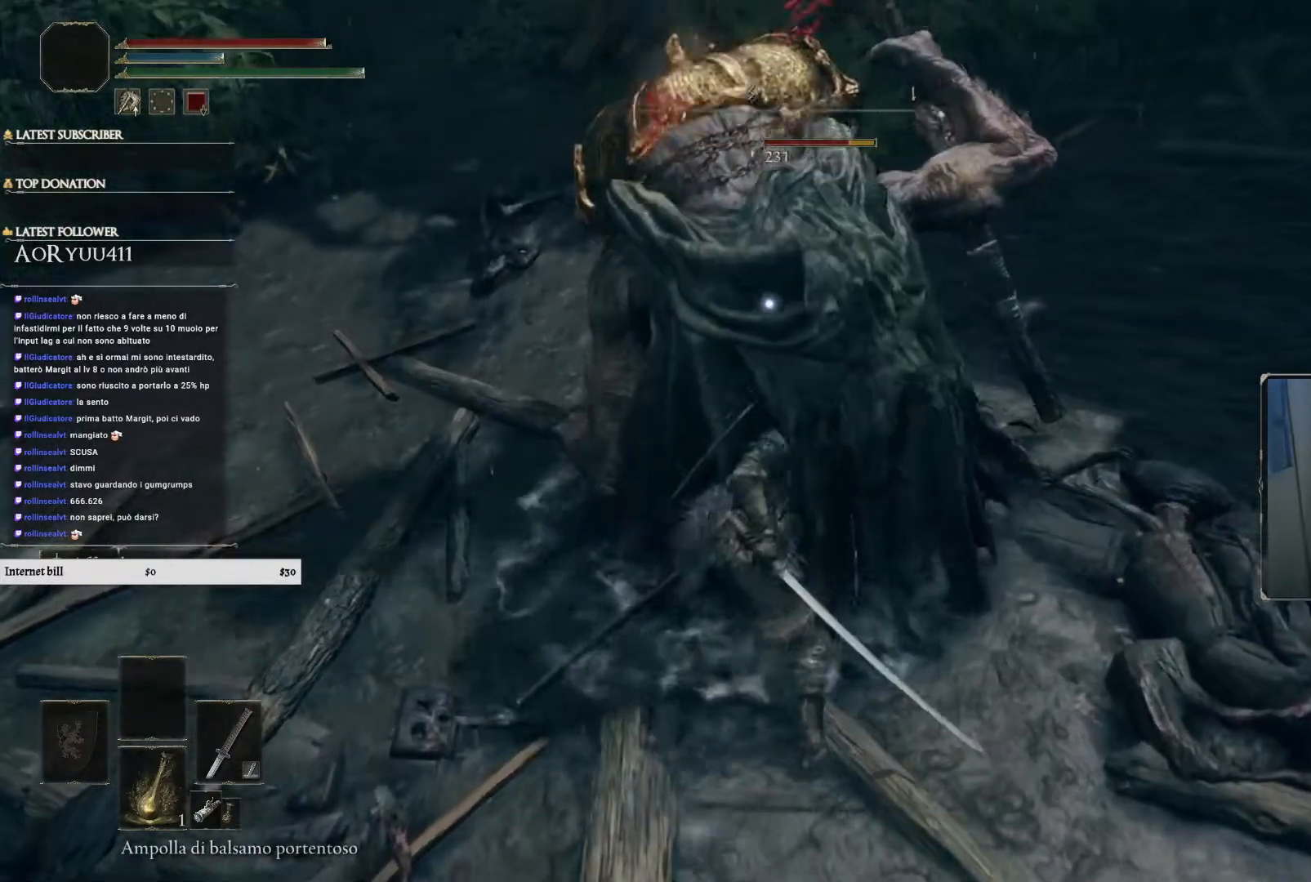
{"buttons": ["R2"], "left_stick": "center", "right_stick": "center", "events": [[17, "R2", "up"], [101, "R2", "down"]]}
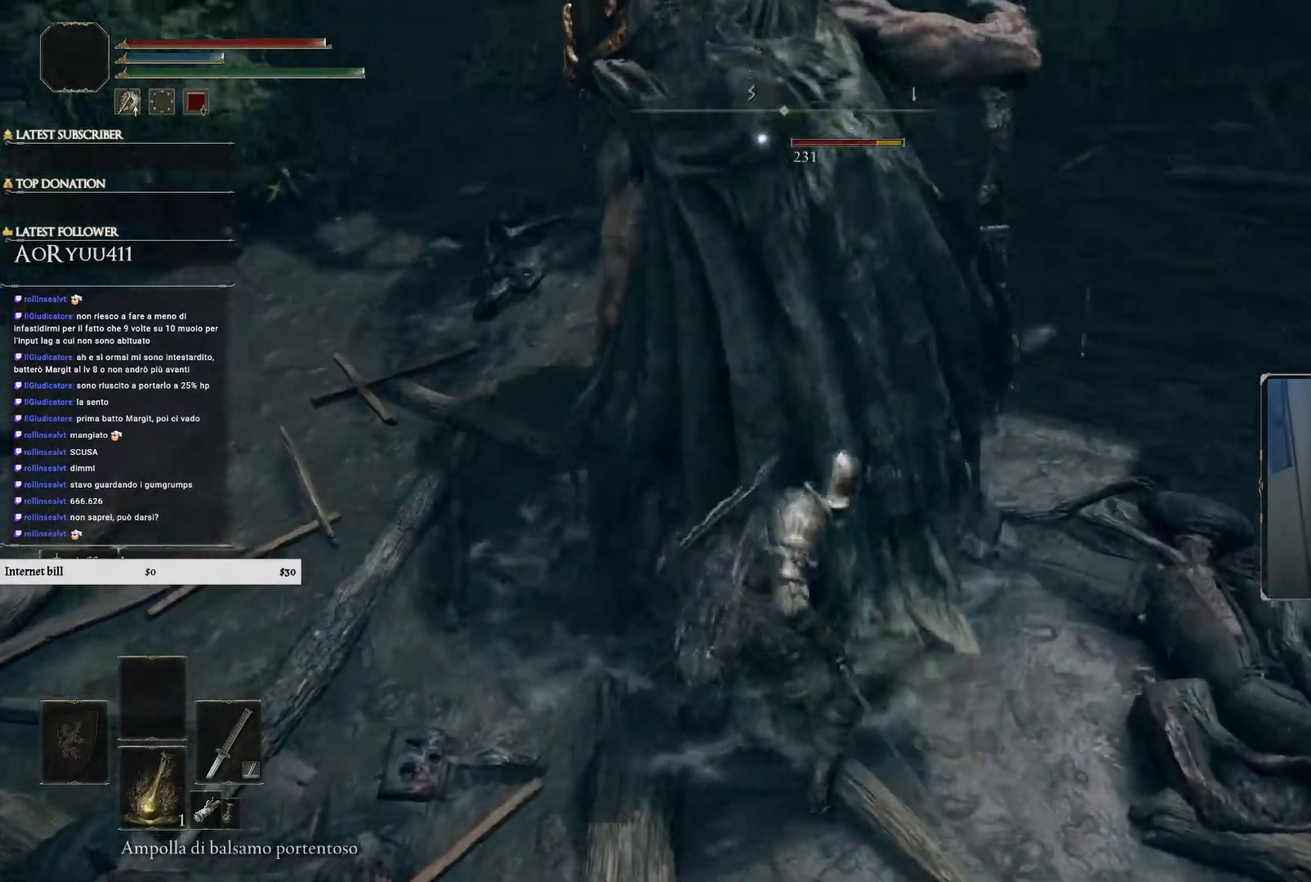
{"buttons": ["R2"], "left_stick": "center", "right_stick": "center", "events": []}
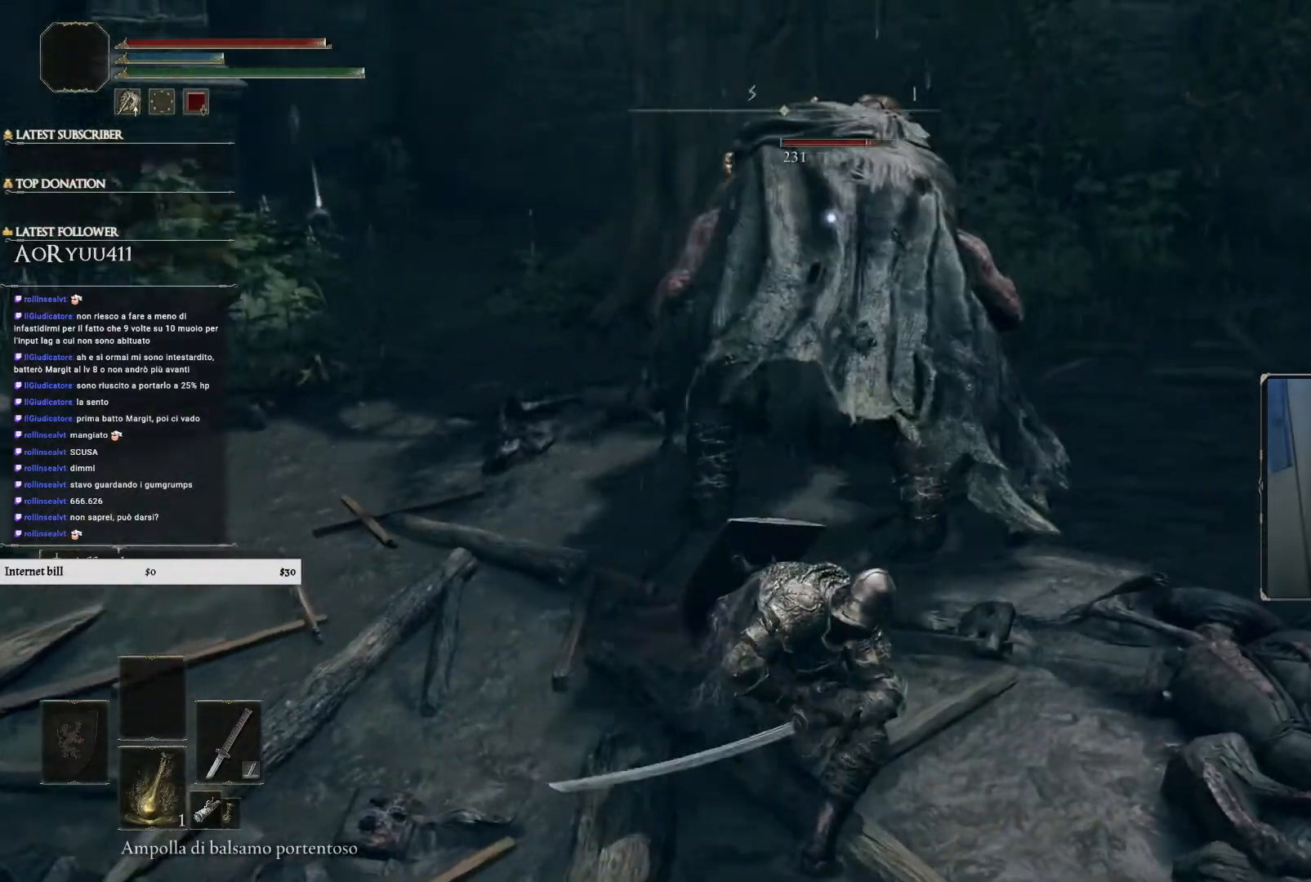
{"buttons": ["R2"], "left_stick": "up", "right_stick": "center", "events": [[367, "left_stick", "up"]]}
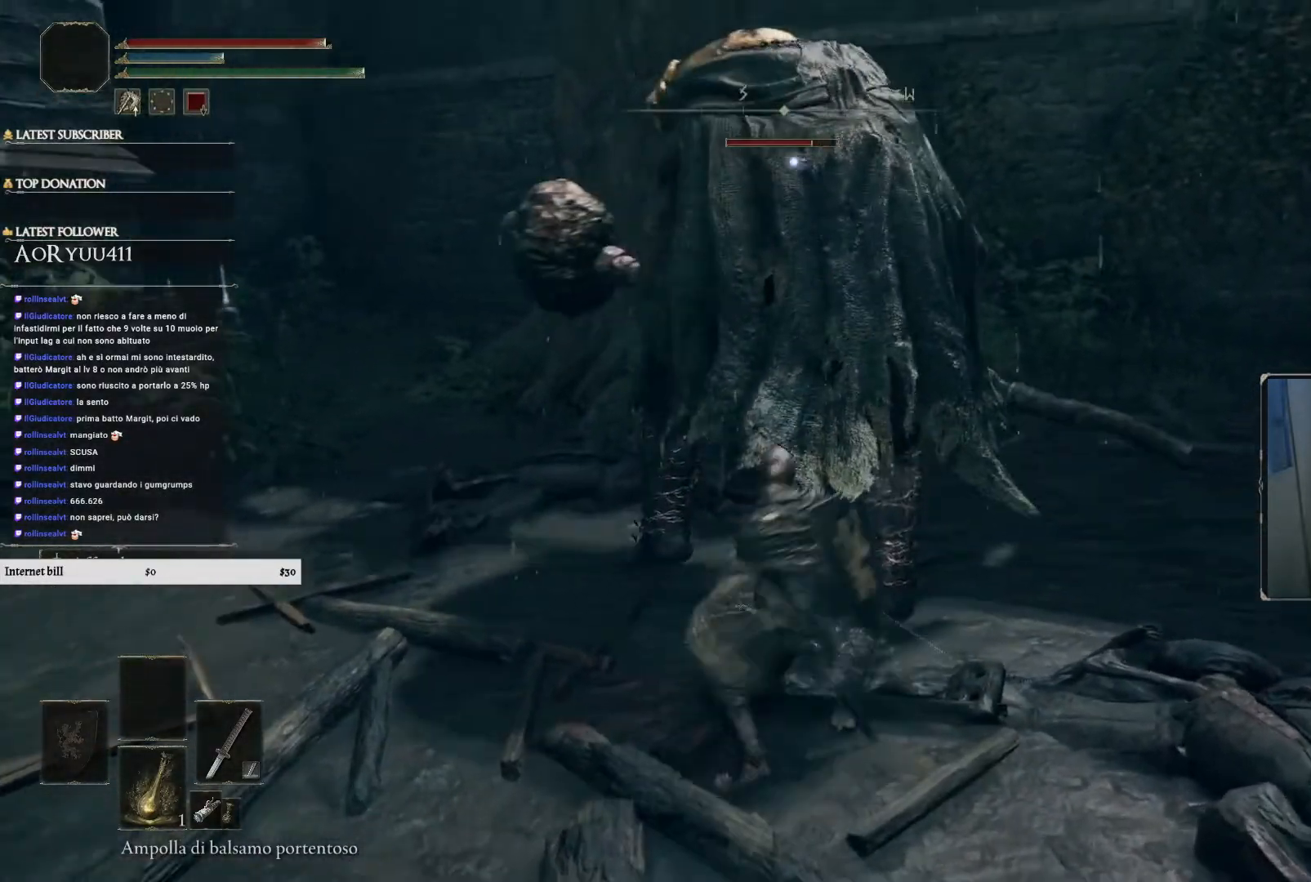
{"buttons": [], "left_stick": "center", "right_stick": "center", "events": [[183, "left_stick", "center"], [300, "R2", "up"]]}
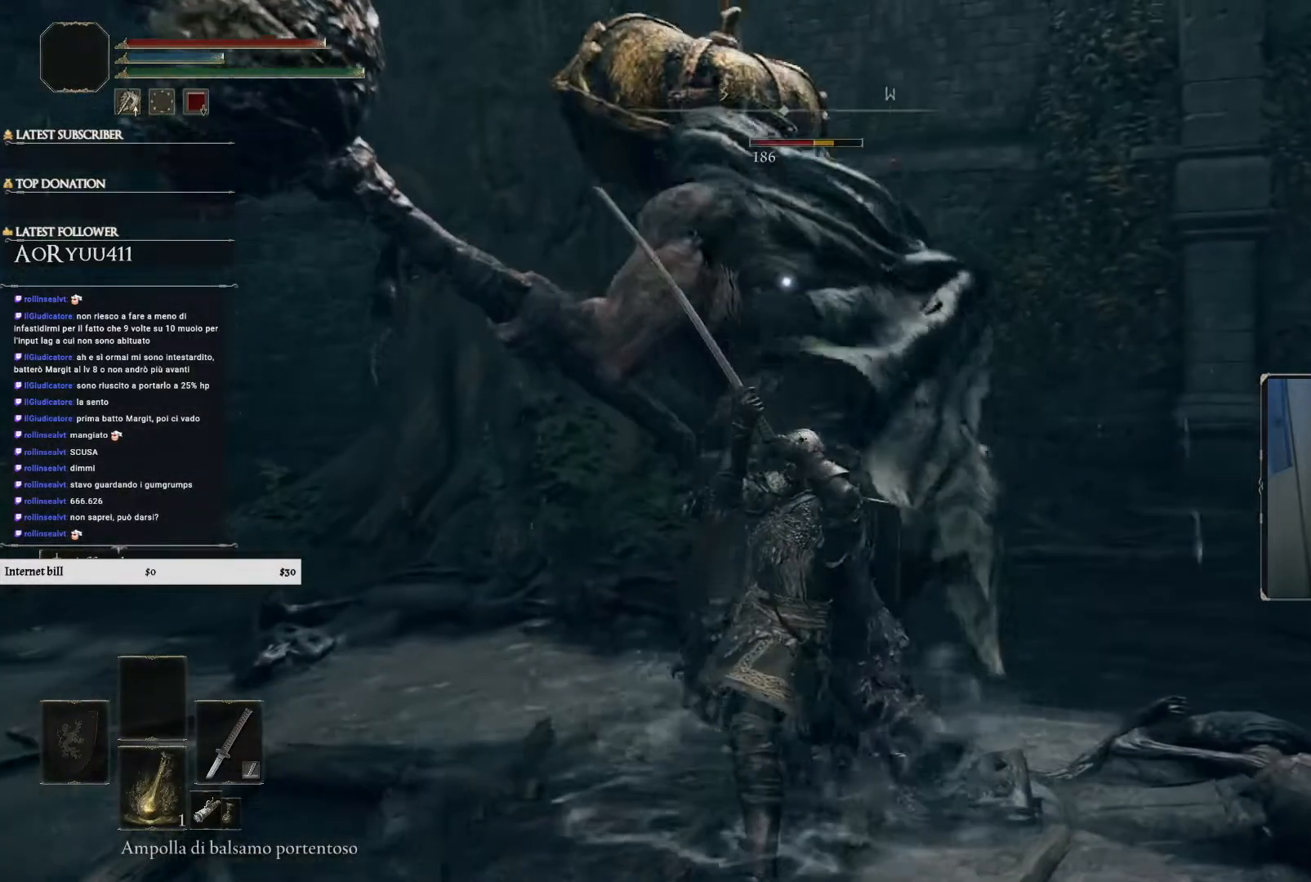
{"buttons": [], "left_stick": "up-left", "right_stick": "center", "events": [[34, "left_stick", "up-right"], [401, "left_stick", "up-left"]]}
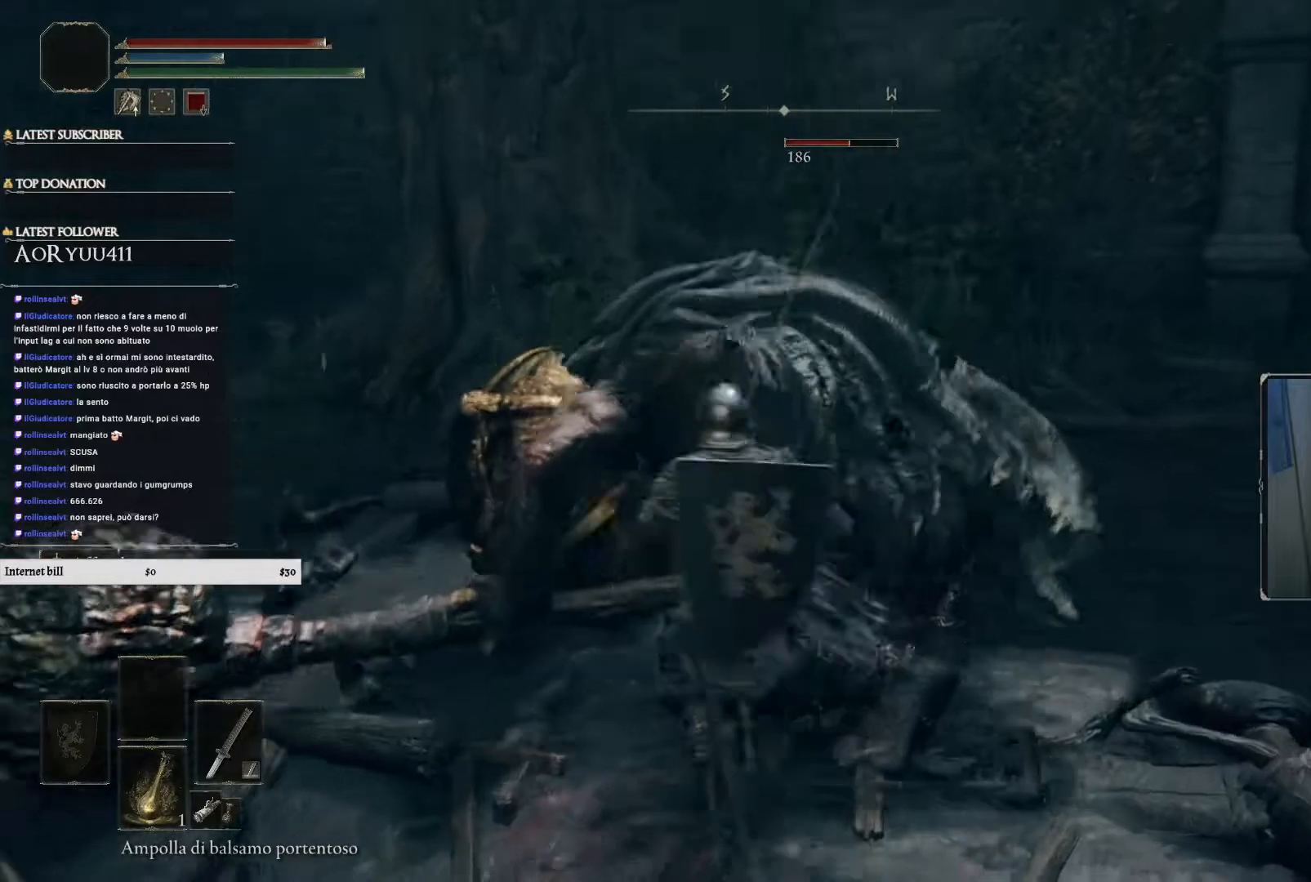
{"buttons": [], "left_stick": "right", "right_stick": "center", "events": [[100, "left_stick", "up"], [250, "left_stick", "right"]]}
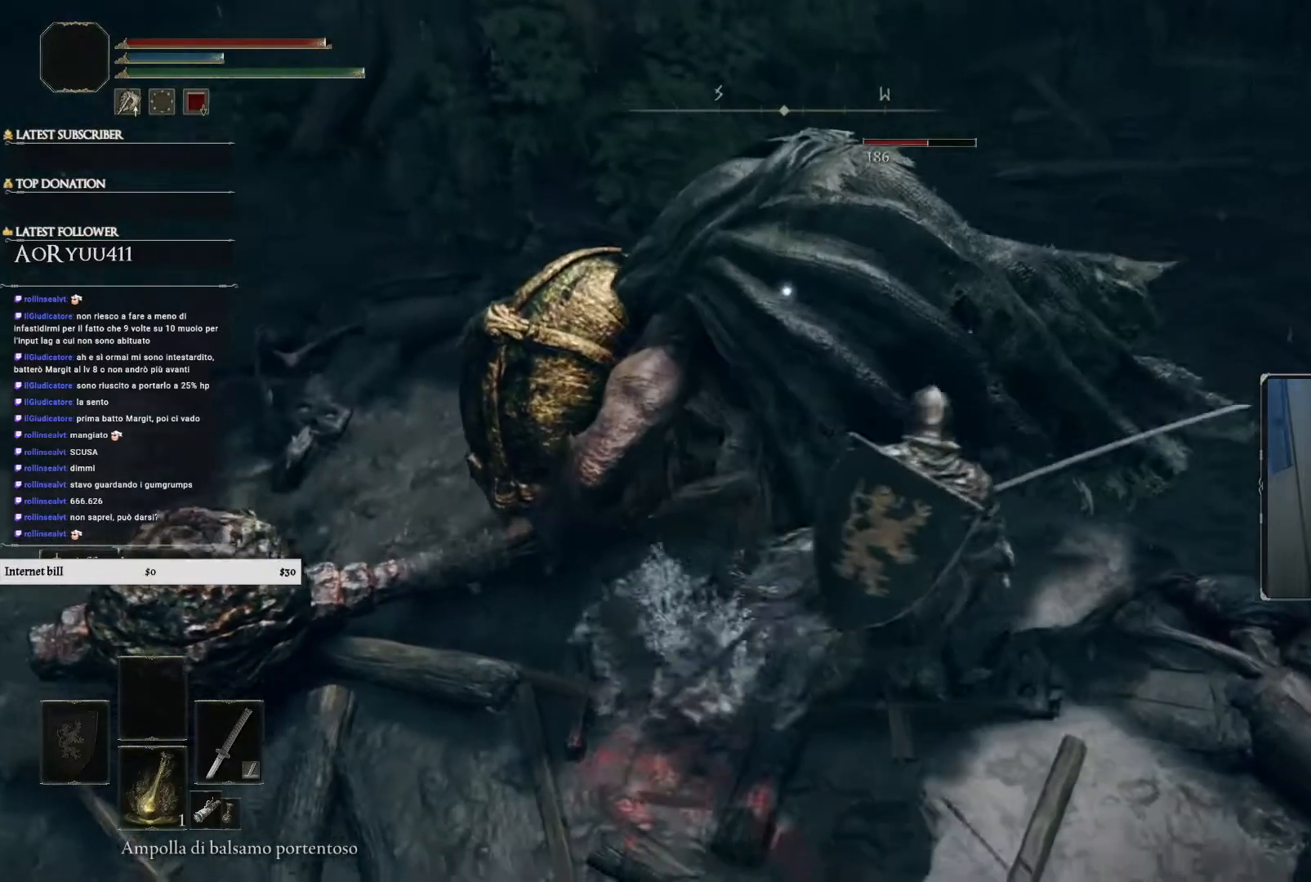
{"buttons": [], "left_stick": "up", "right_stick": "center", "events": [[167, "R1", "down"], [184, "left_stick", "up"], [334, "R1", "up"]]}
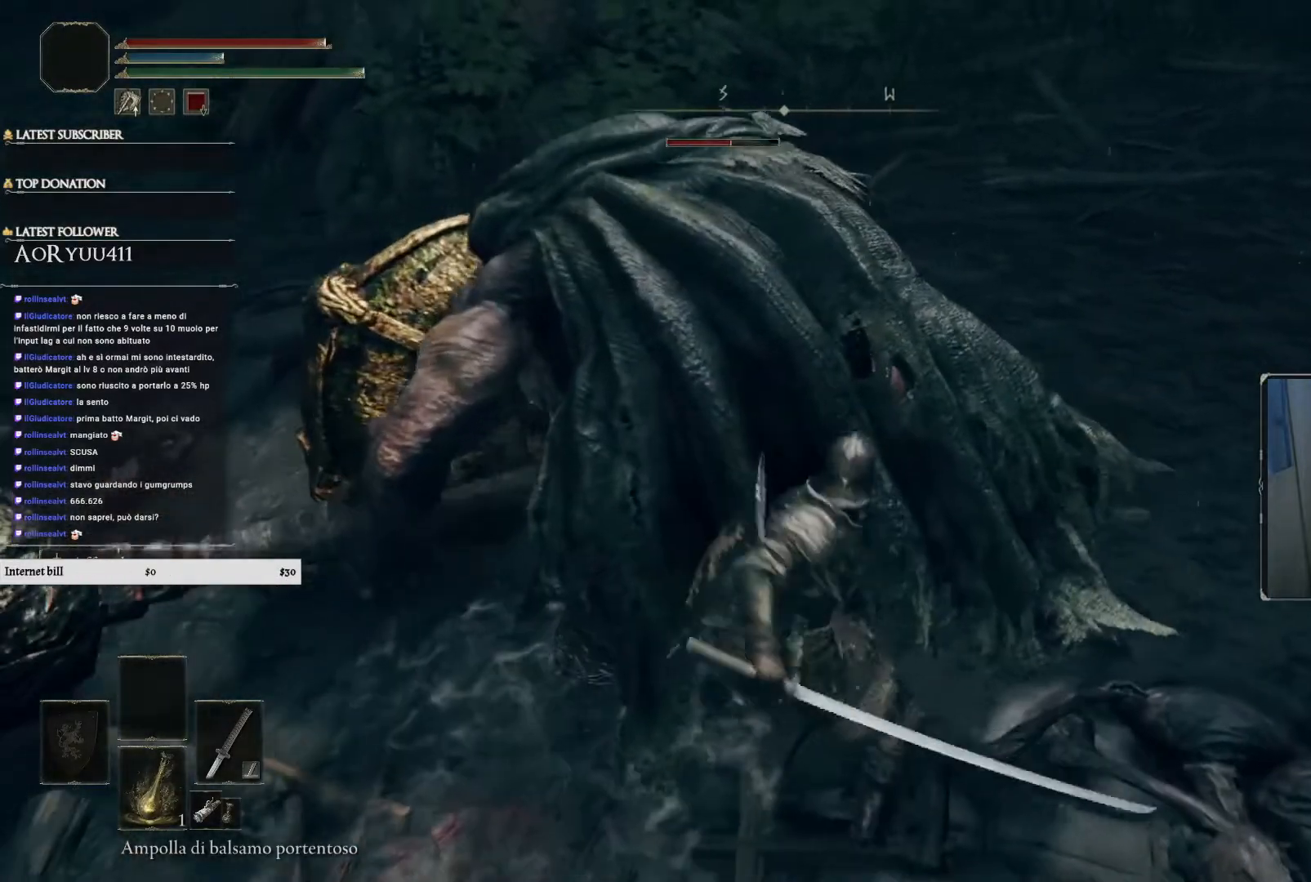
{"buttons": [], "left_stick": "center", "right_stick": "center", "events": [[417, "left_stick", "center"]]}
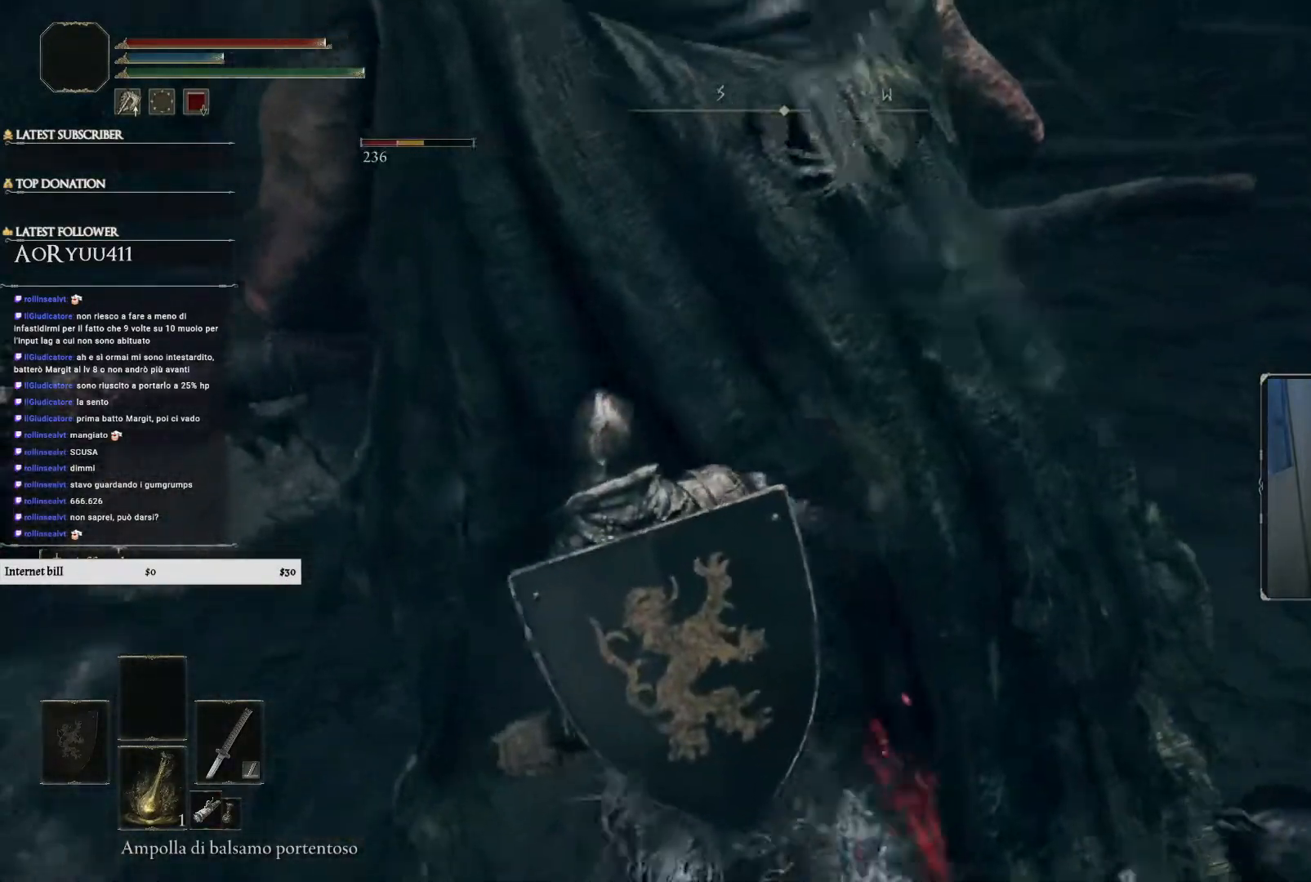
{"buttons": [], "left_stick": "center", "right_stick": "center", "events": []}
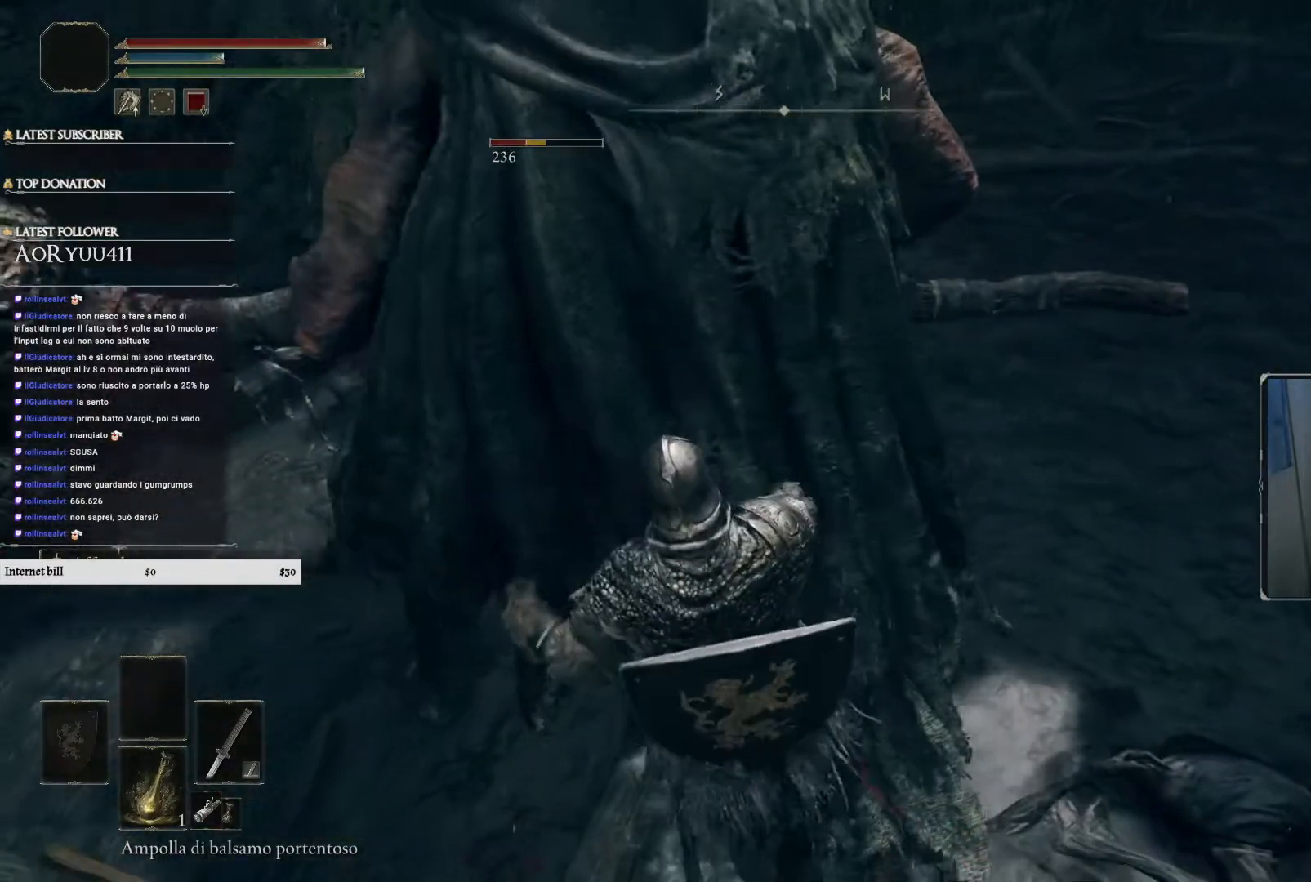
{"buttons": [], "left_stick": "center", "right_stick": "center", "events": []}
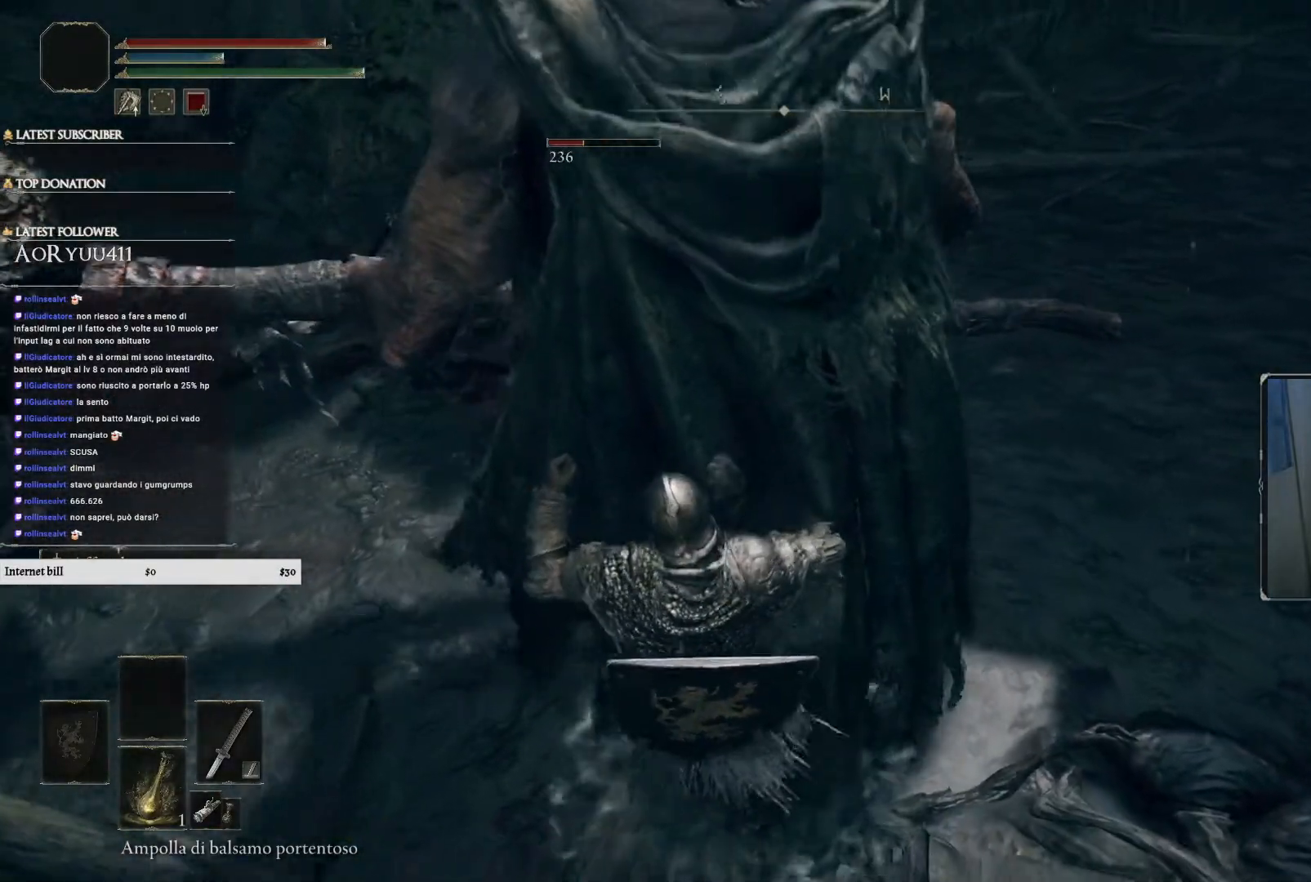
{"buttons": [], "left_stick": "center", "right_stick": "center", "events": []}
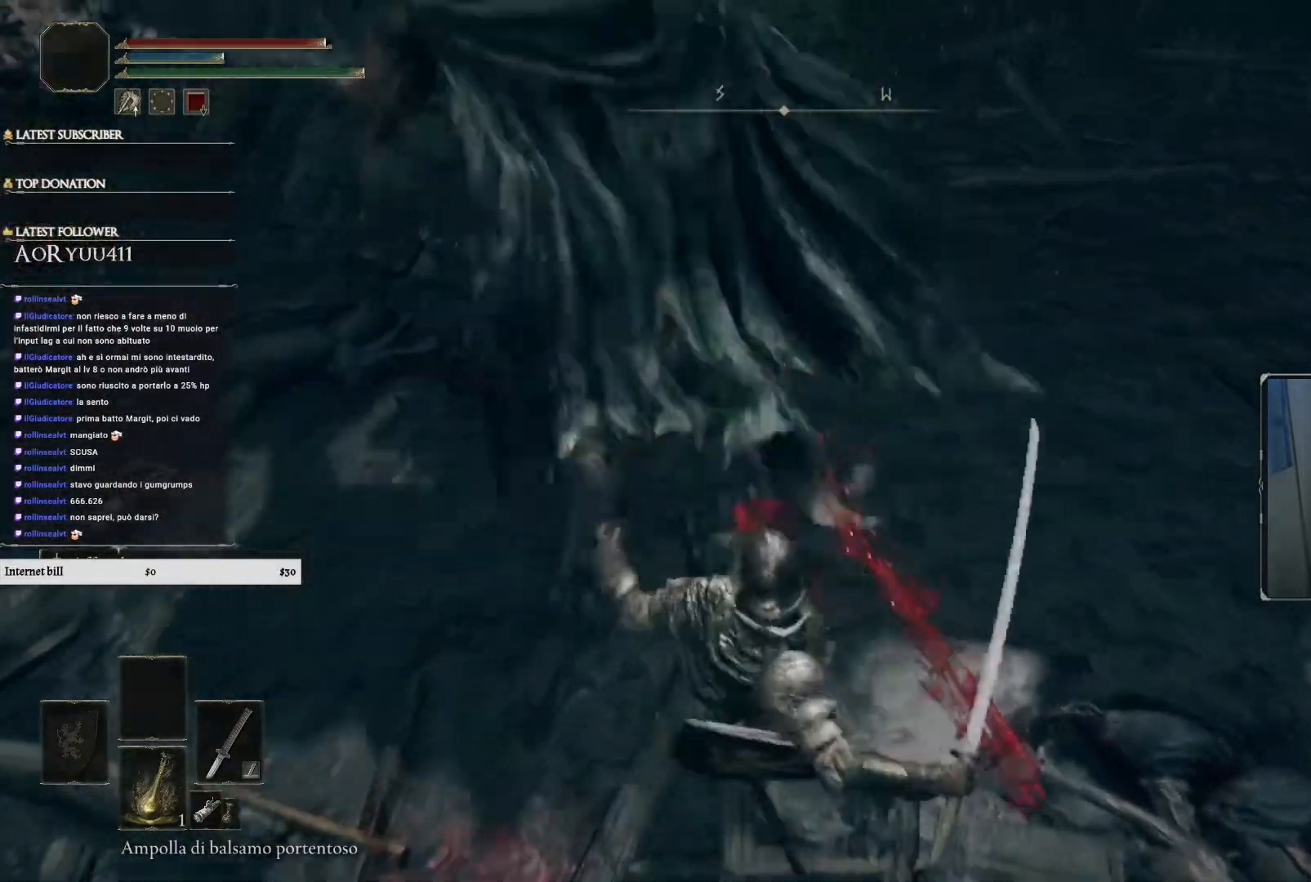
{"buttons": [], "left_stick": "up", "right_stick": "center", "events": [[234, "left_stick", "up"]]}
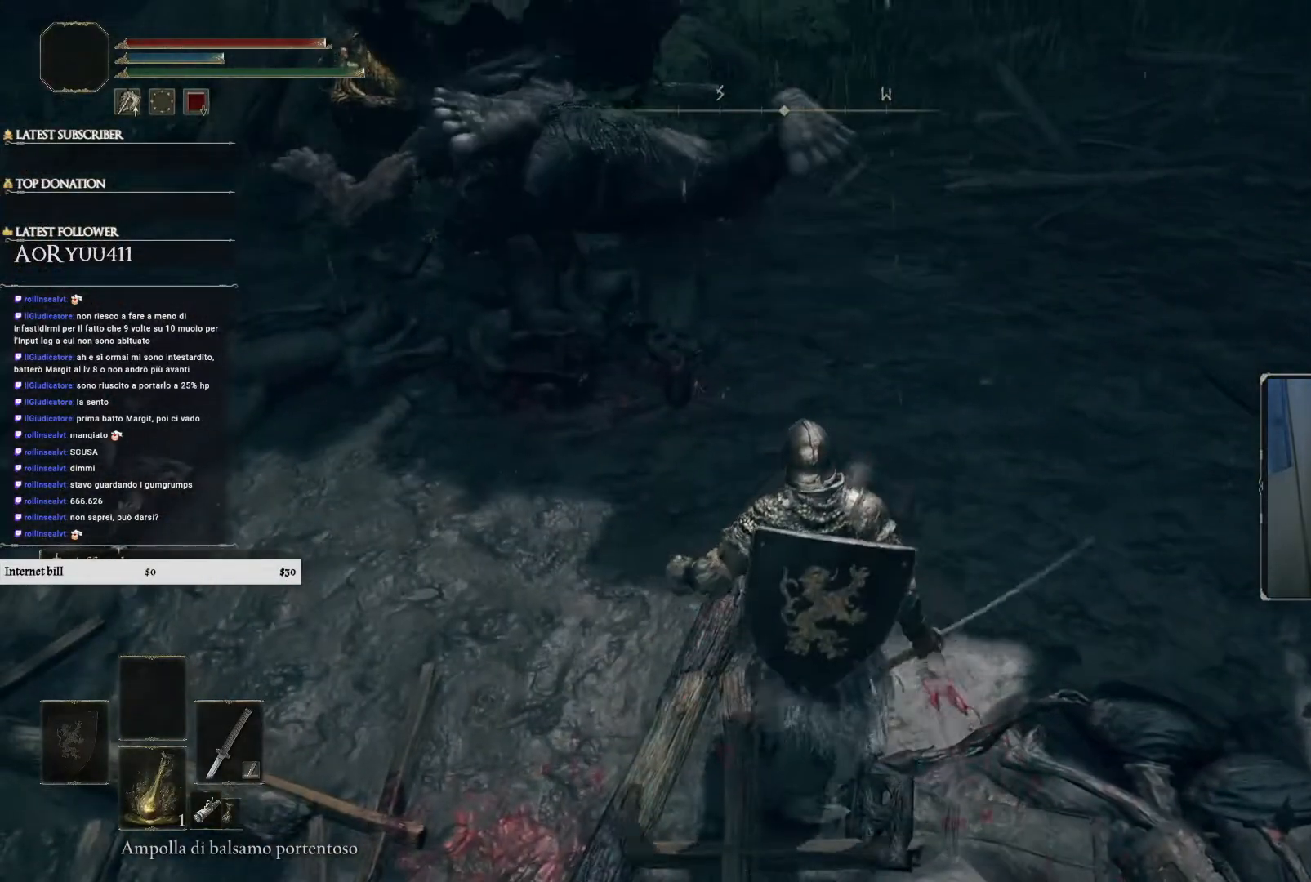
{"buttons": [], "left_stick": "up", "right_stick": "center", "events": [[217, "R3", "down"], [334, "R3", "up"]]}
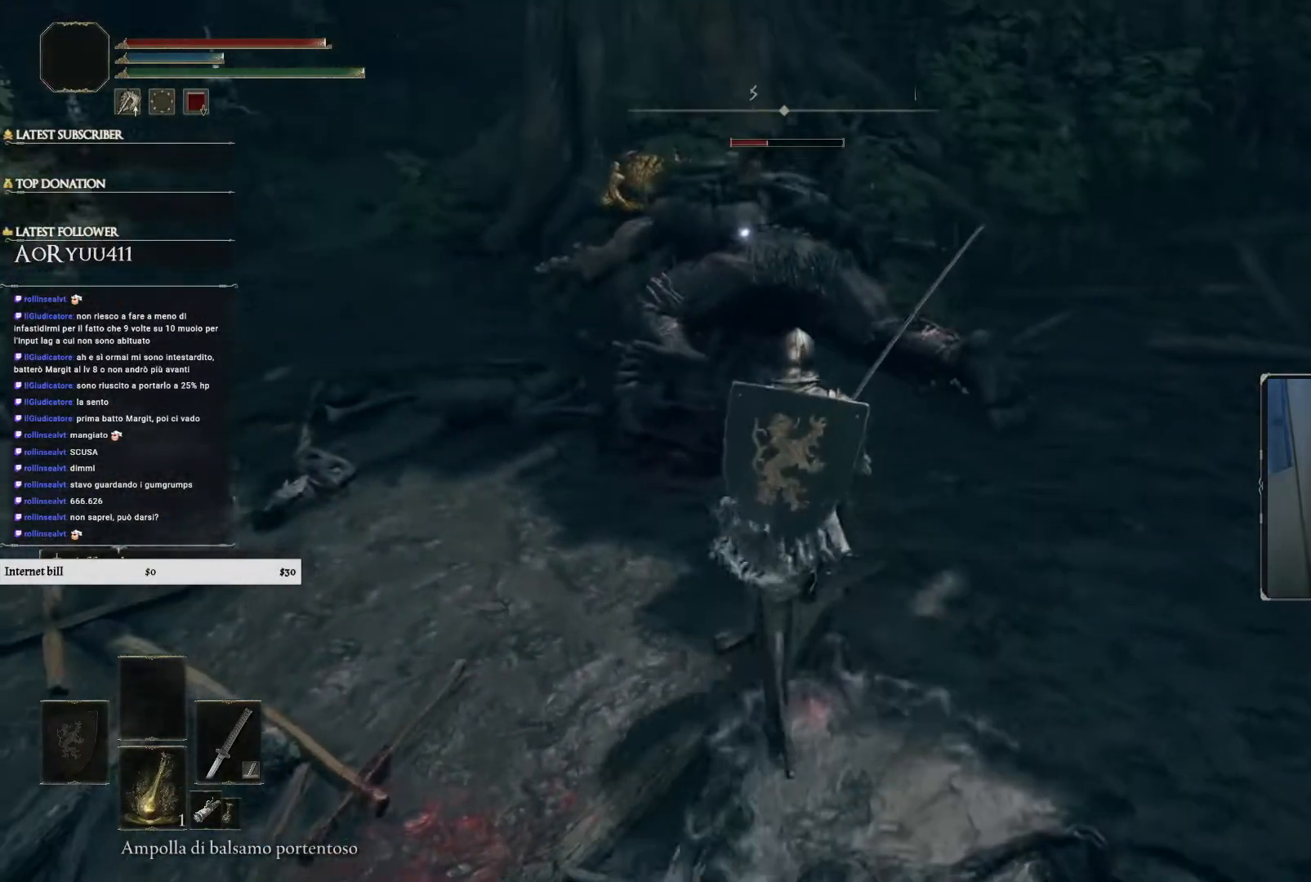
{"buttons": ["R2"], "left_stick": "up", "right_stick": "center", "events": [[300, "R2", "down"]]}
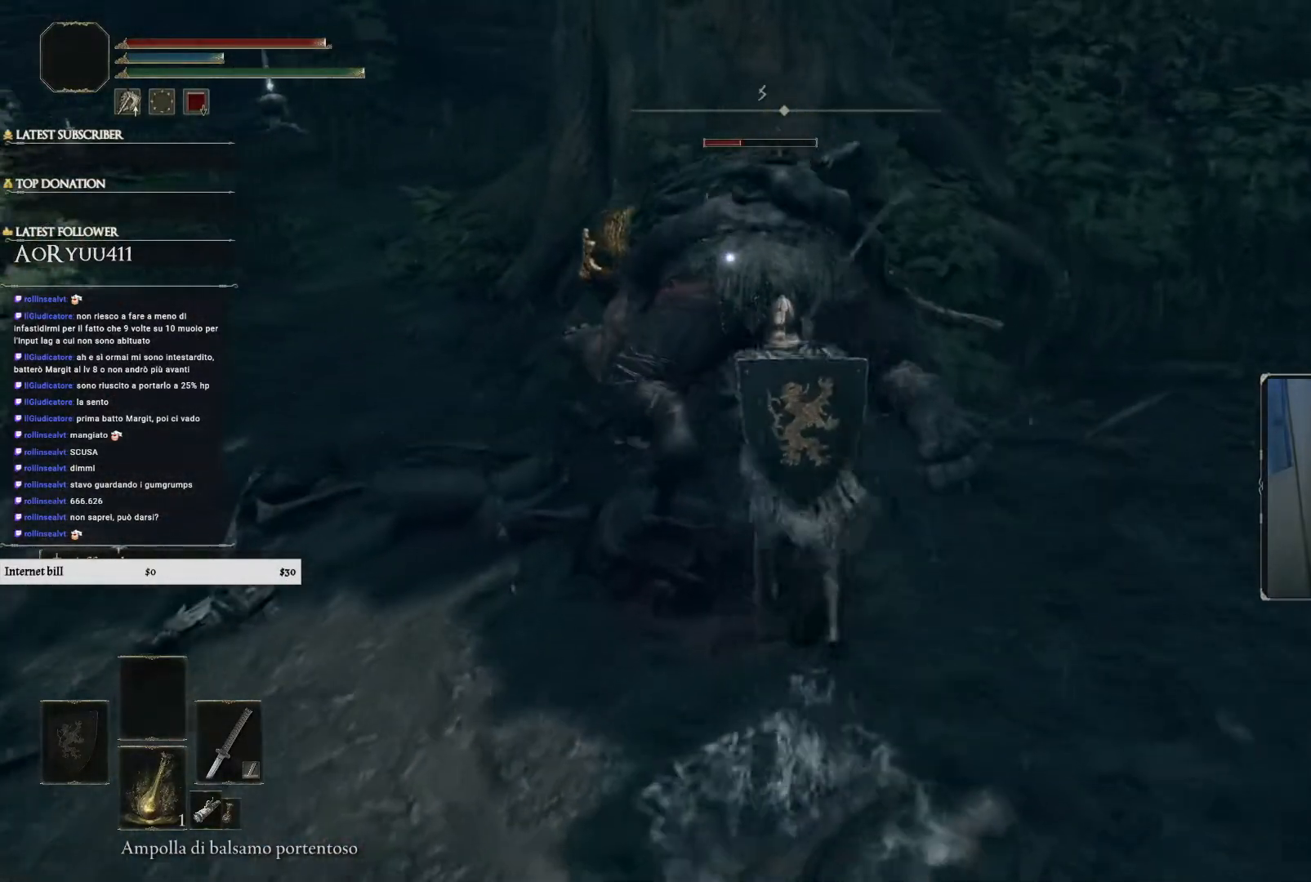
{"buttons": ["R2"], "left_stick": "up-right", "right_stick": "center", "events": [[267, "left_stick", "up-right"]]}
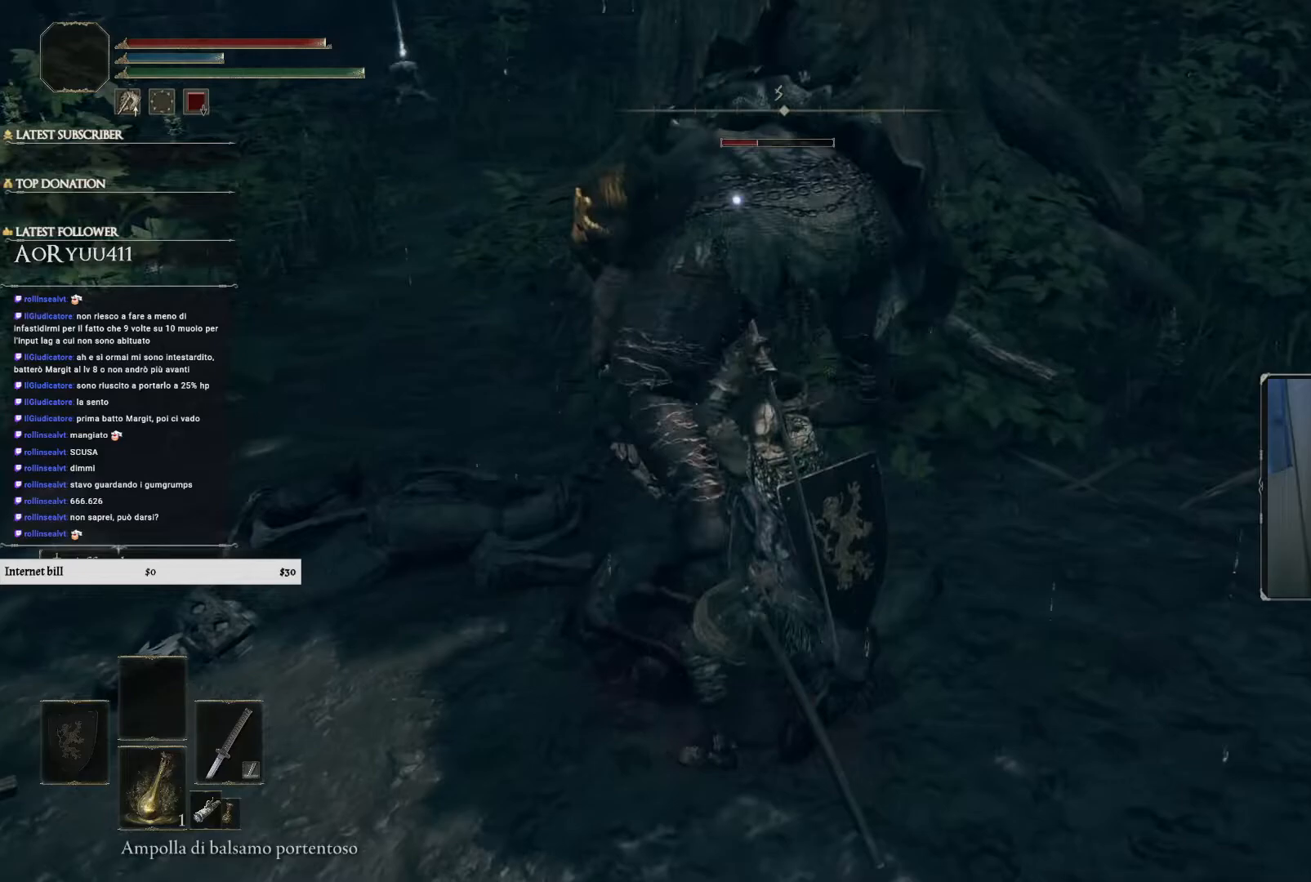
{"buttons": ["R2"], "left_stick": "up-right", "right_stick": "center", "events": []}
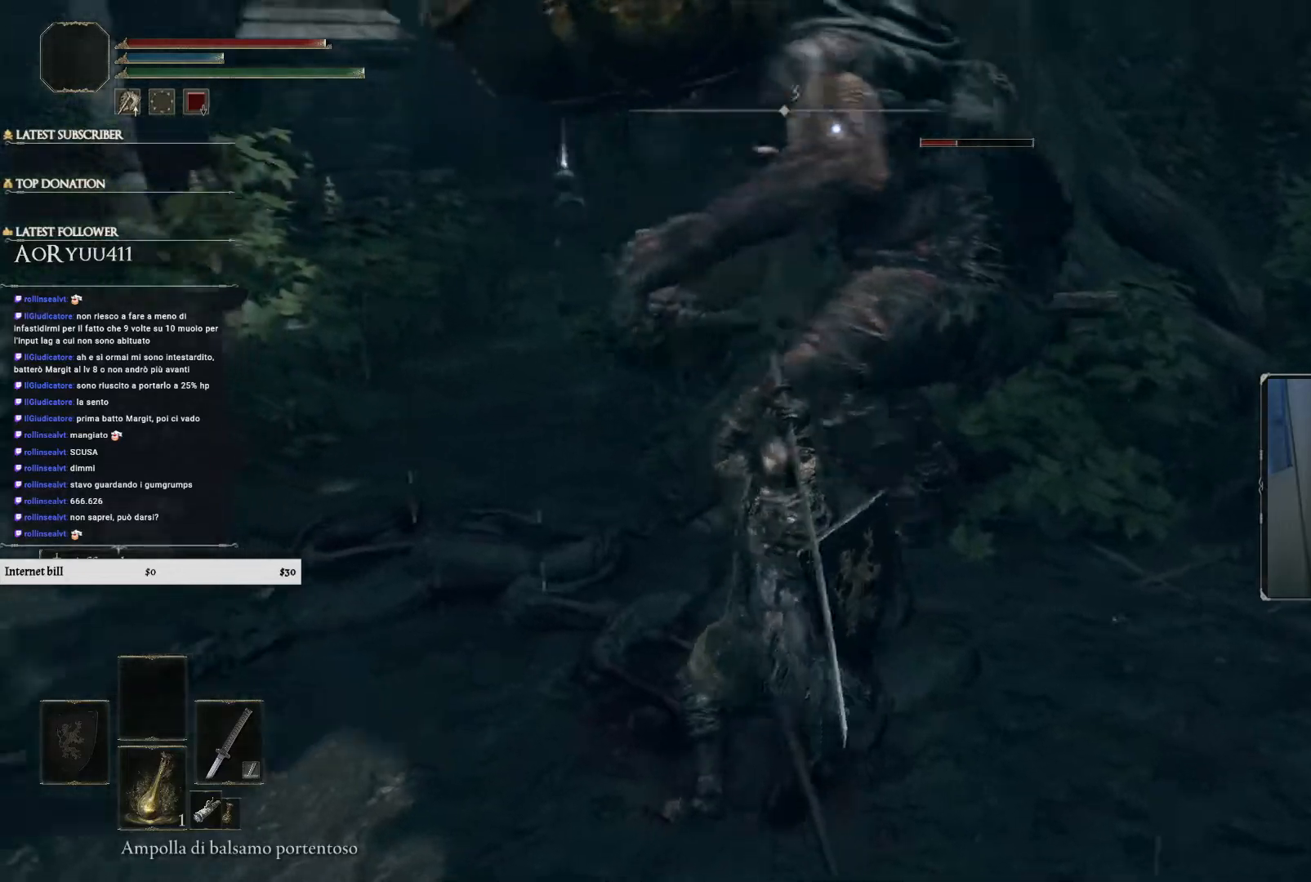
{"buttons": ["R2"], "left_stick": "up", "right_stick": "center", "events": [[317, "R2", "up"], [401, "R2", "down"], [468, "left_stick", "up"]]}
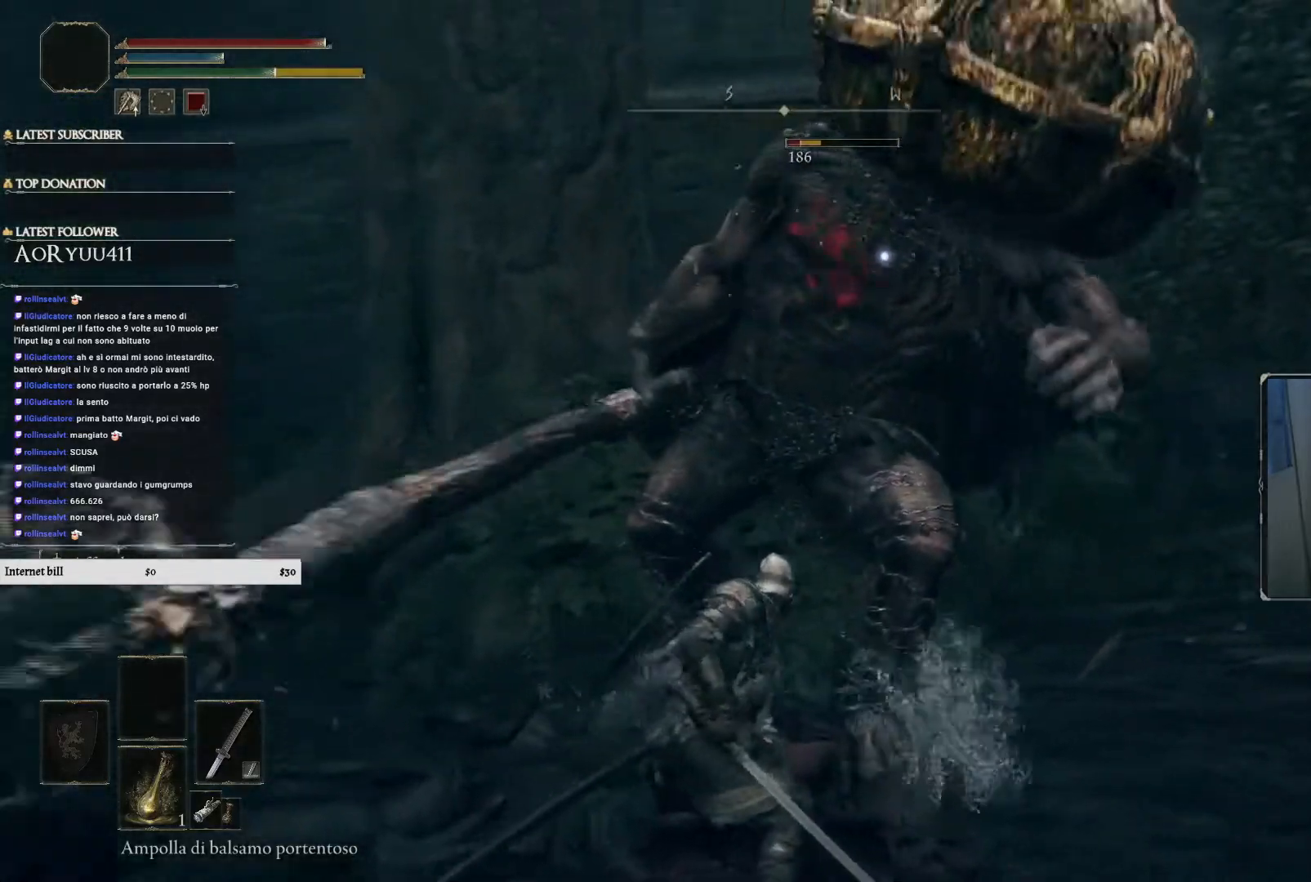
{"buttons": ["R2"], "left_stick": "up", "right_stick": "center", "events": []}
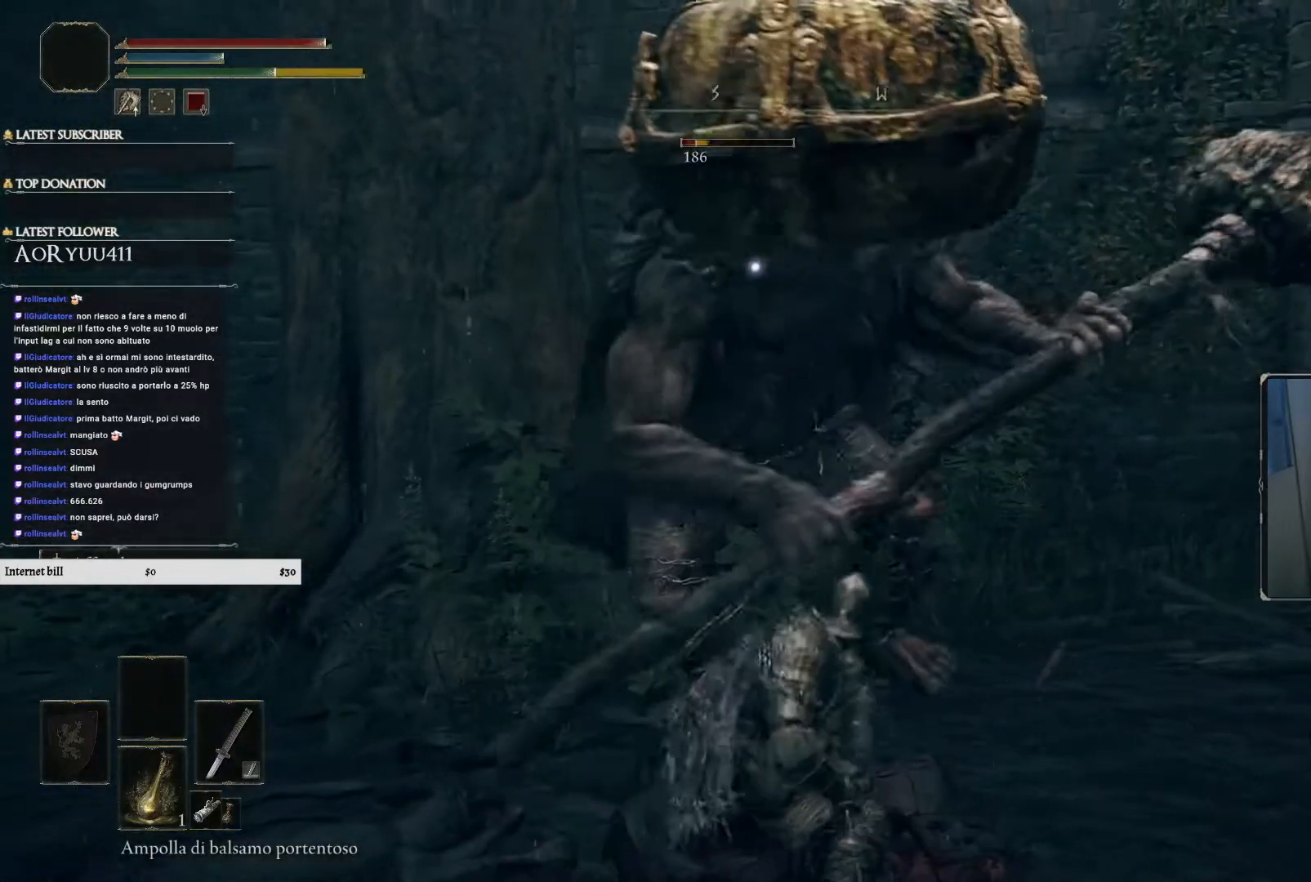
{"buttons": [], "left_stick": "up", "right_stick": "center", "events": [[367, "R2", "up"]]}
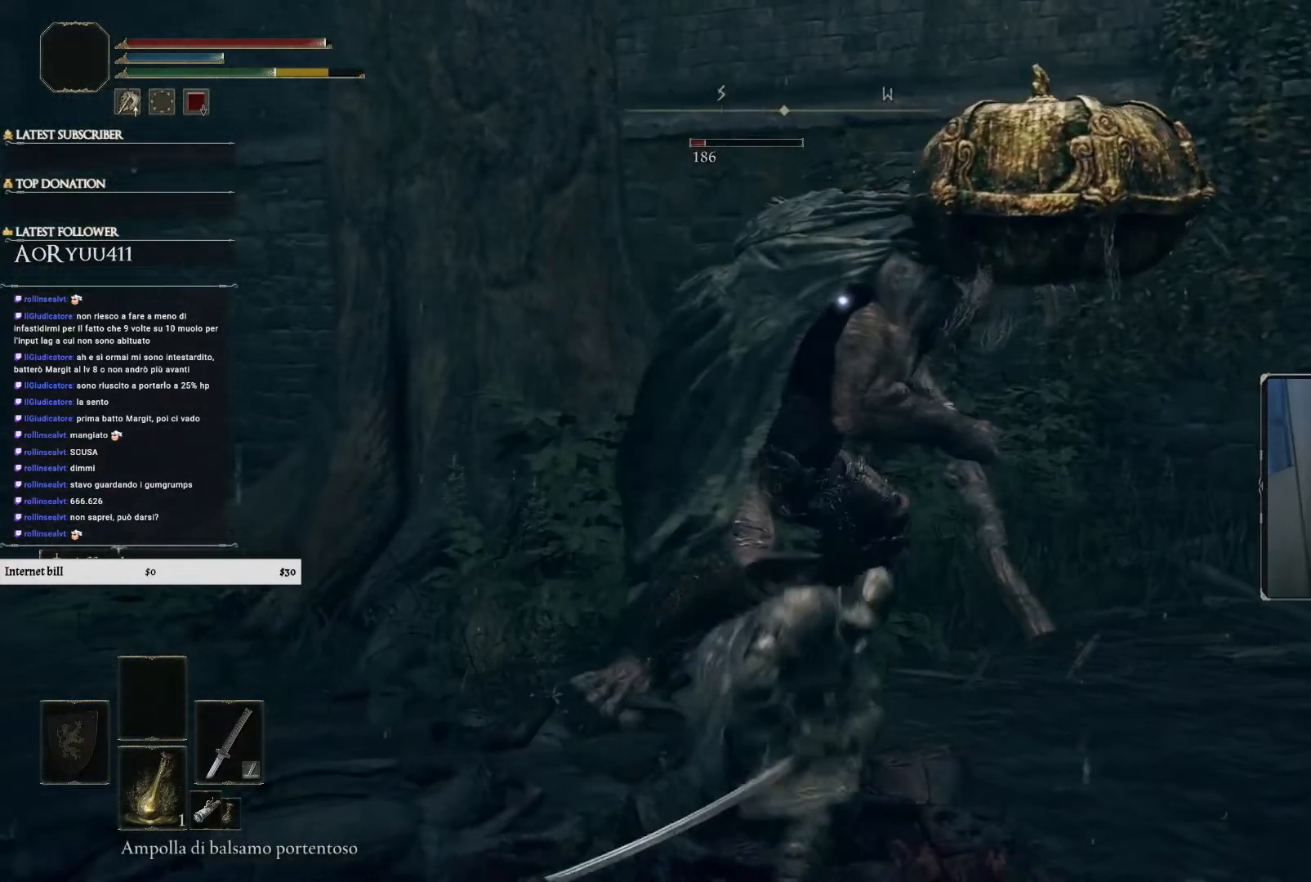
{"buttons": [], "left_stick": "up-left", "right_stick": "center", "events": [[367, "left_stick", "up-left"]]}
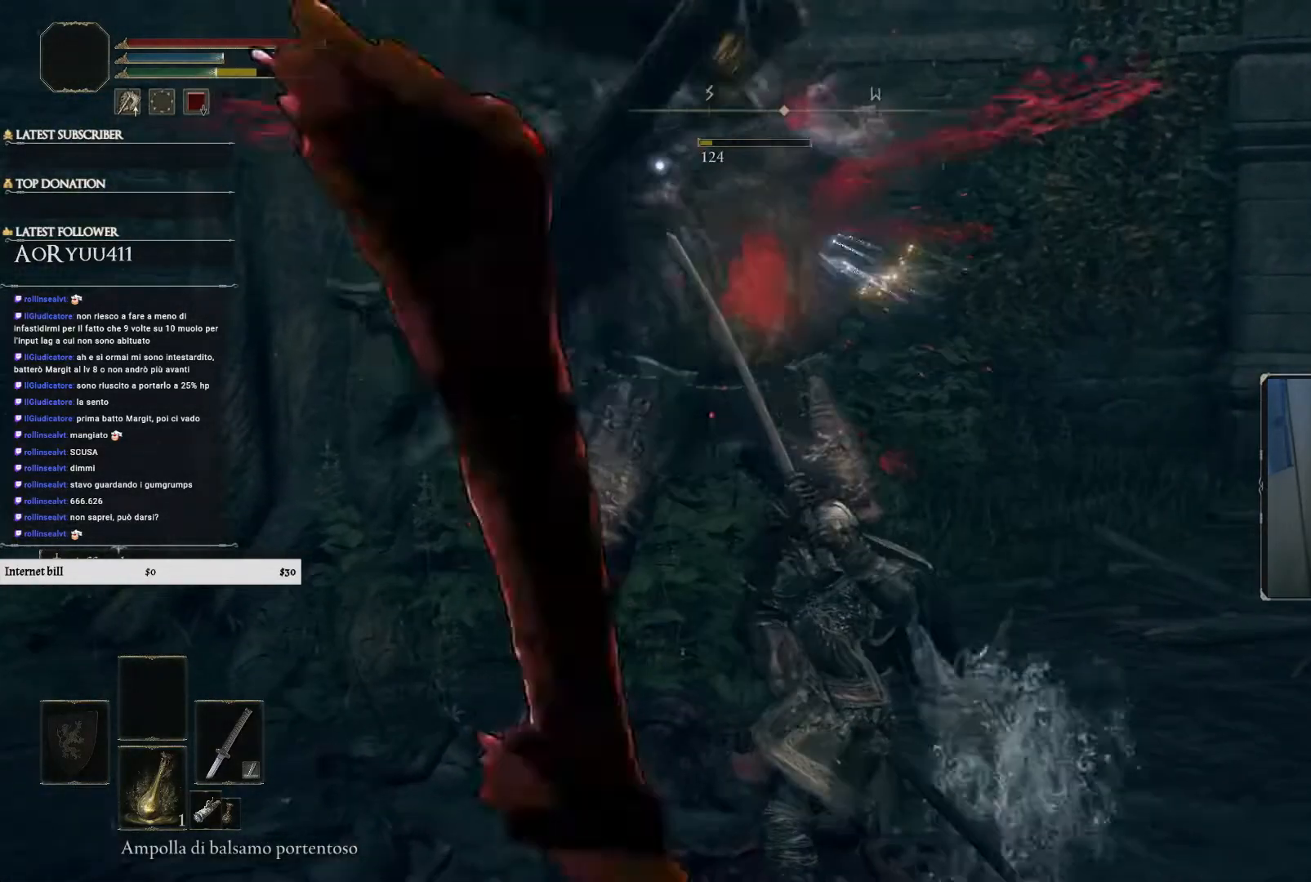
{"buttons": [], "left_stick": "center", "right_stick": "center", "events": [[150, "left_stick", "center"]]}
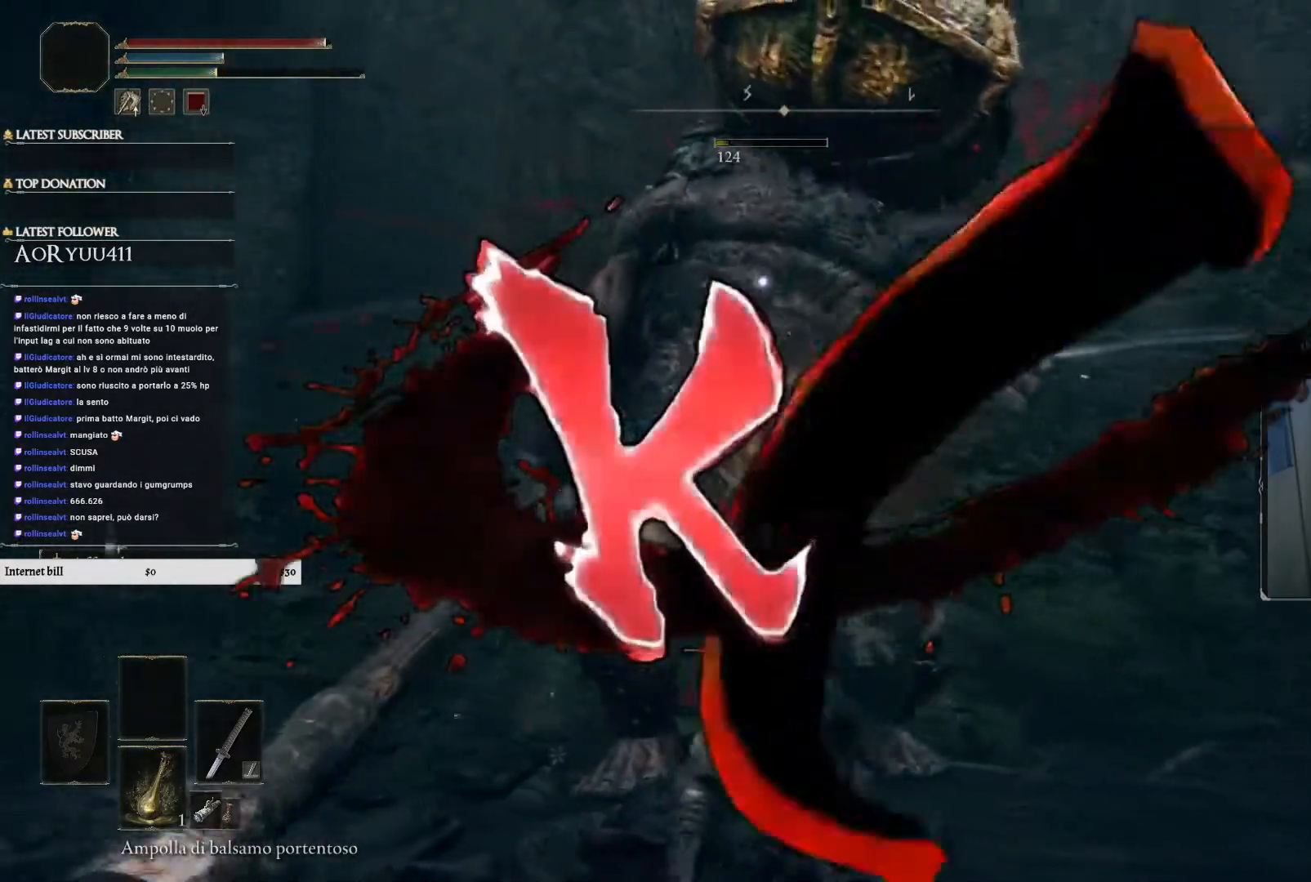
{"buttons": [], "left_stick": "right", "right_stick": "center", "events": [[117, "left_stick", "right"]]}
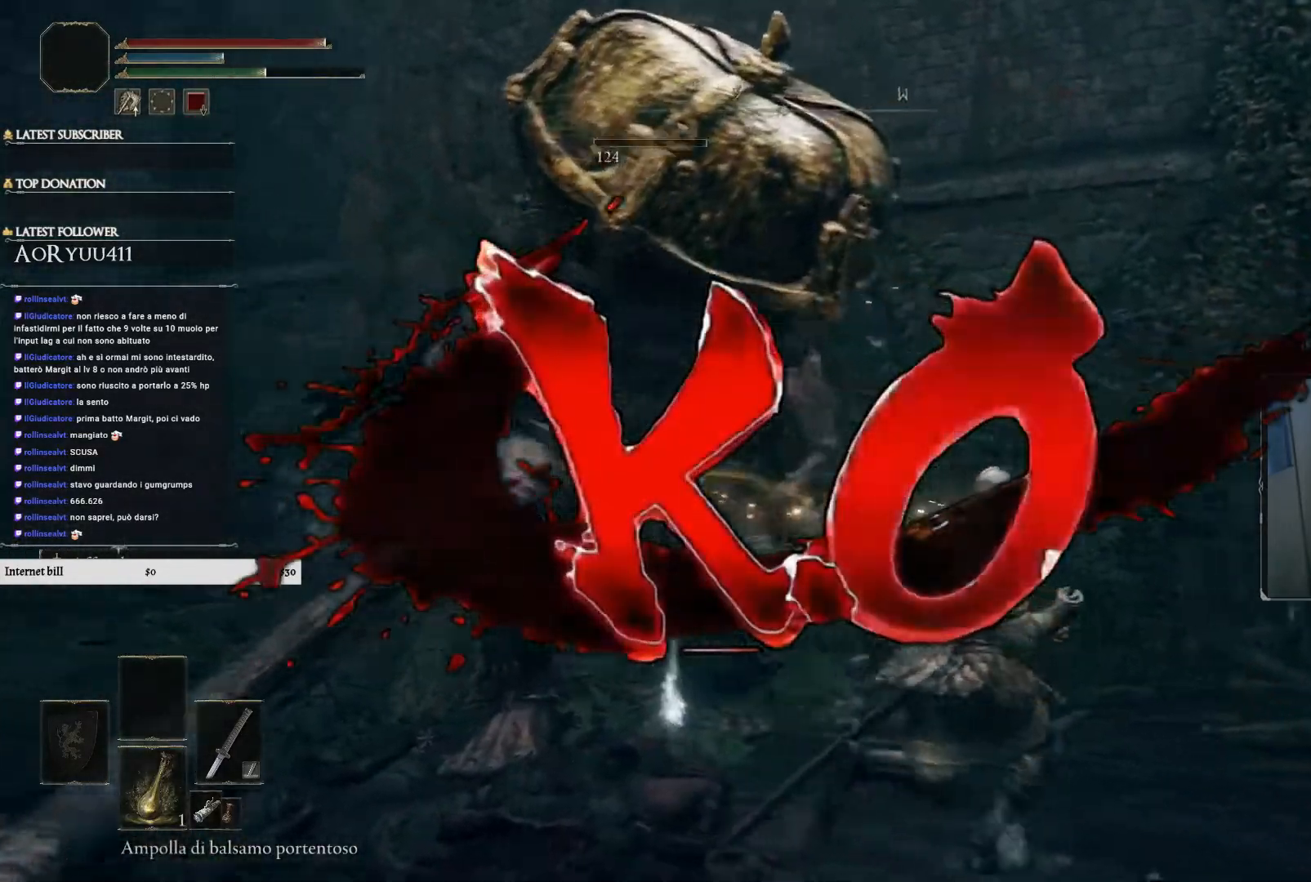
{"buttons": [], "left_stick": "up-right", "right_stick": "right", "events": [[150, "right_stick", "right"], [467, "left_stick", "up-right"]]}
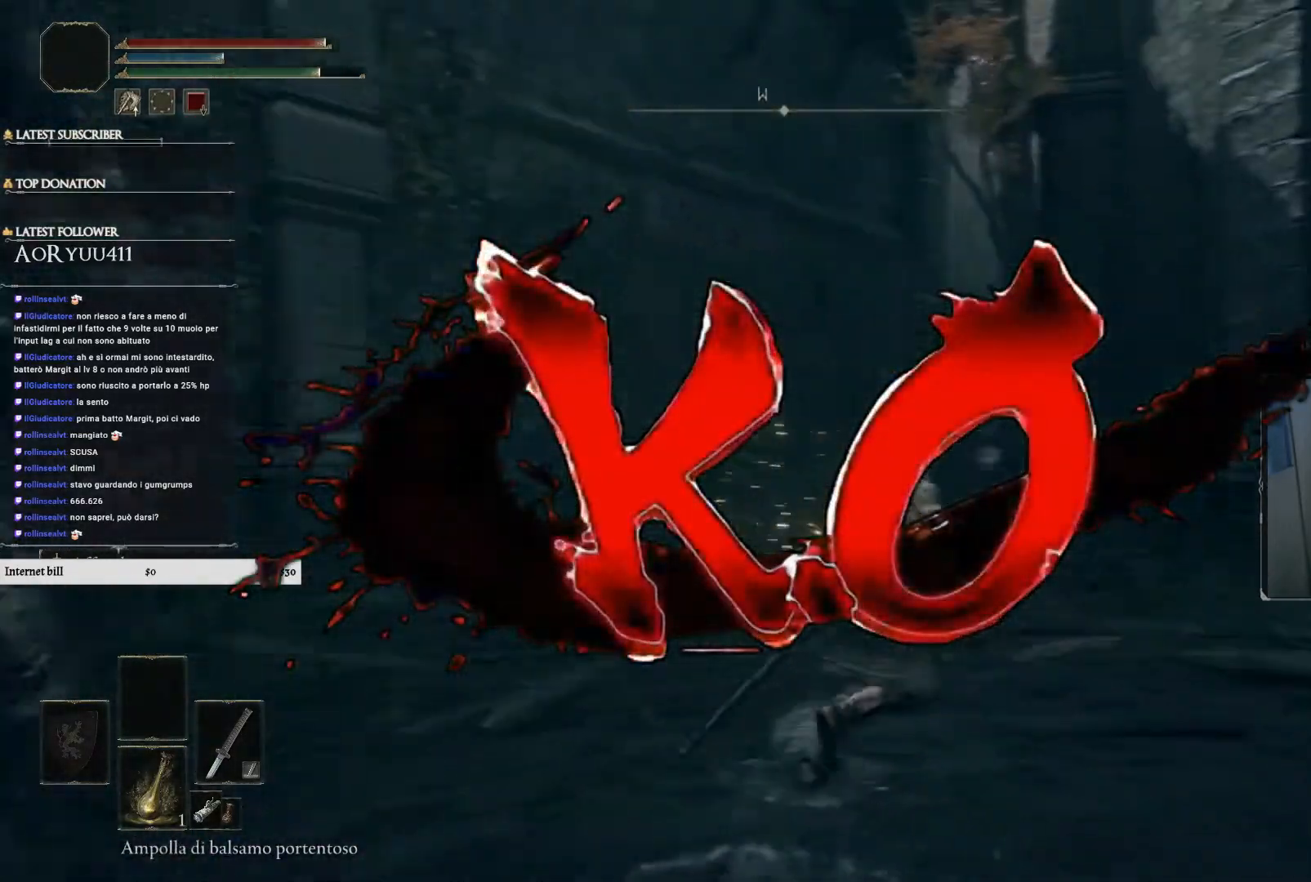
{"buttons": [], "left_stick": "center", "right_stick": "down-right", "events": [[167, "left_stick", "center"], [184, "right_stick", "center"], [334, "right_stick", "down-right"]]}
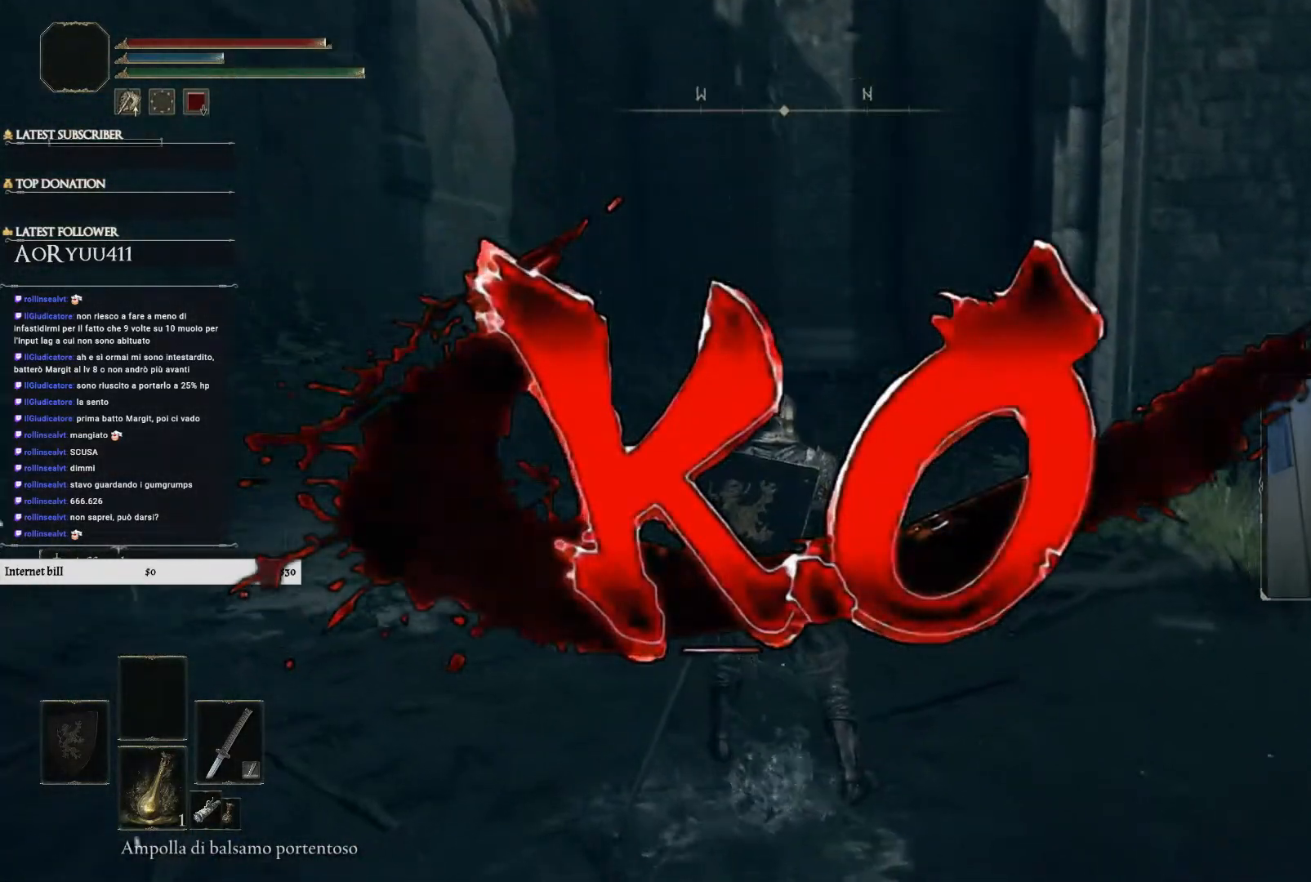
{"buttons": [], "left_stick": "center", "right_stick": "center", "events": [[16, "right_stick", "center"]]}
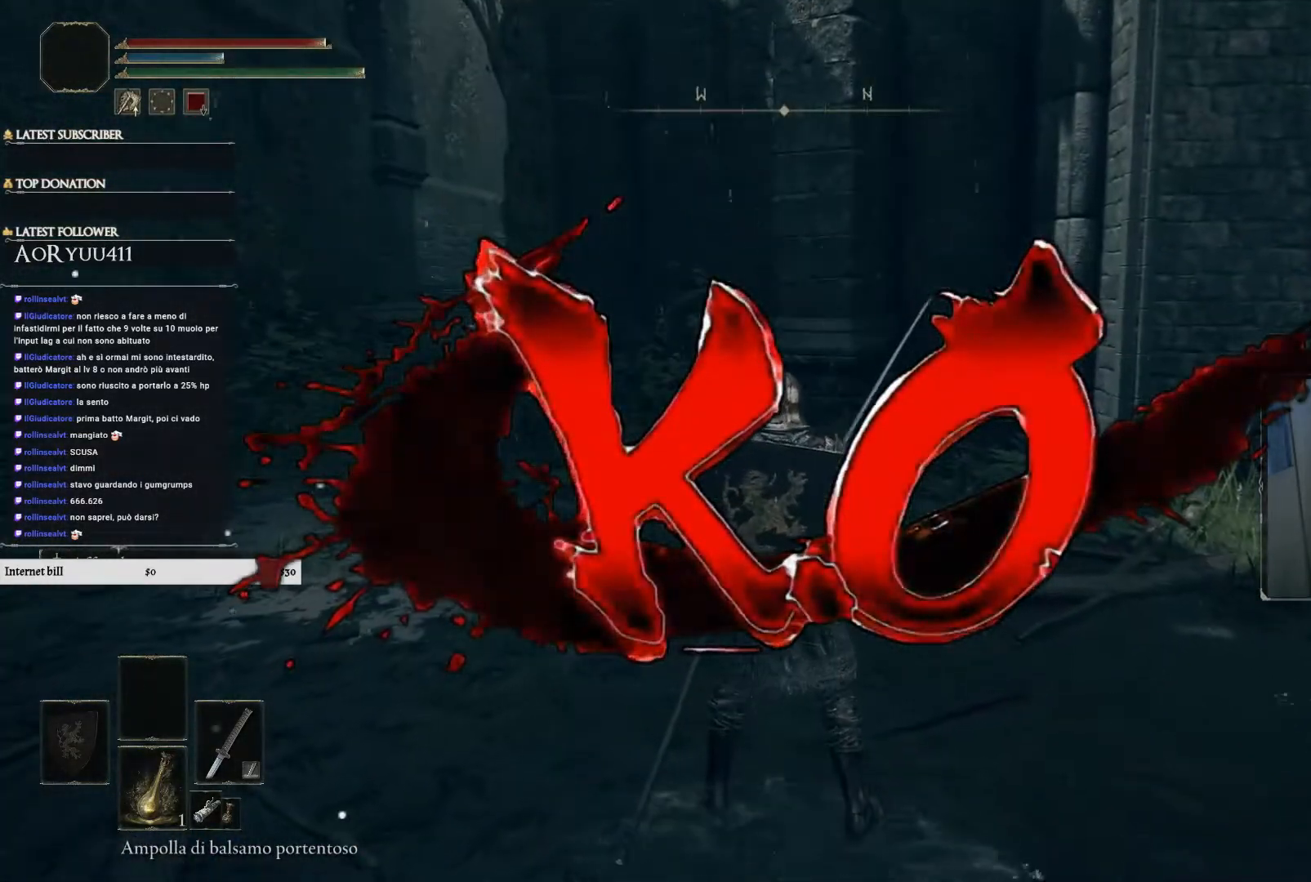
{"buttons": [], "left_stick": "down-left", "right_stick": "left", "events": [[67, "left_stick", "down-right"], [84, "right_stick", "left"], [334, "left_stick", "down"], [434, "left_stick", "down-left"]]}